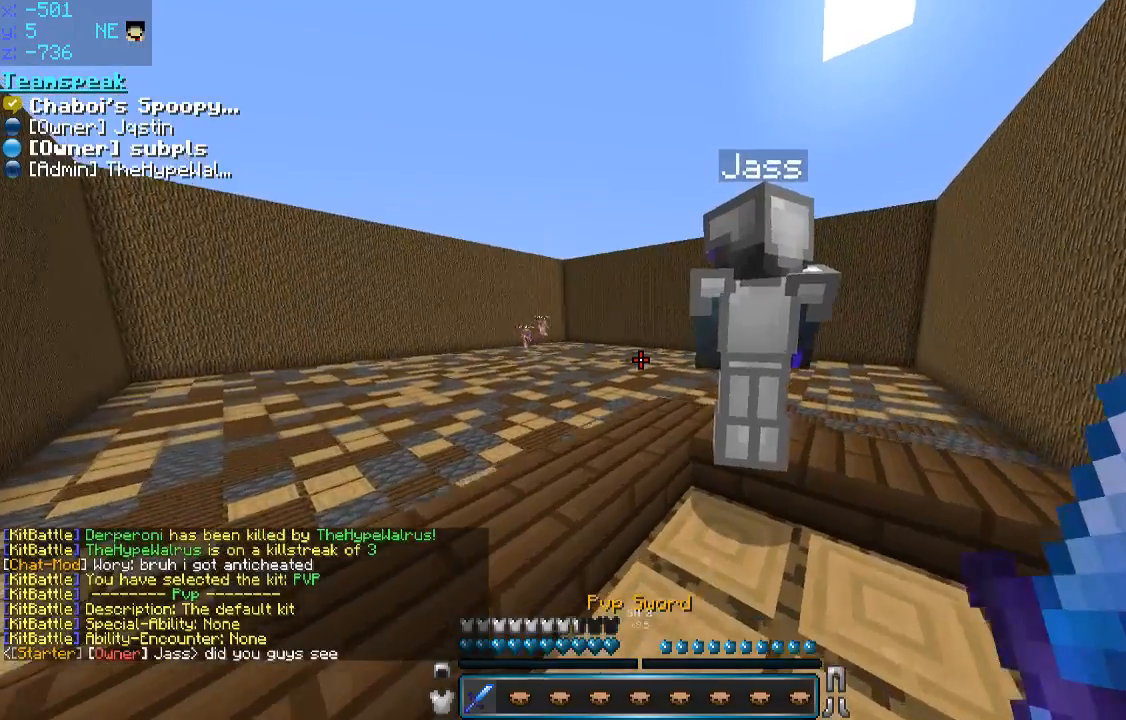
Gameplay with keyboard and mouse; each line is a JSON object with the keys and mouse buttons held at the frame after it. "events" lists presses ("down") and releases ("up") of "a", "d", "s", "space", "w", "mouse_left" and "mouse_right" between this image and that frame as [ms after this image, input, new state], when the widget could be followed in between. "mouse_left", "mouse_right" = the "left", "right" buttons of the "mouse" list. No other keys are recorded. Fast repeated clicks can show as one long hold. Mouse movement is not recorded.
{"keys": ["d", "w"], "mouse": [], "events": [[166, "space", "down"], [350, "space", "up"], [400, "d", "down"]]}
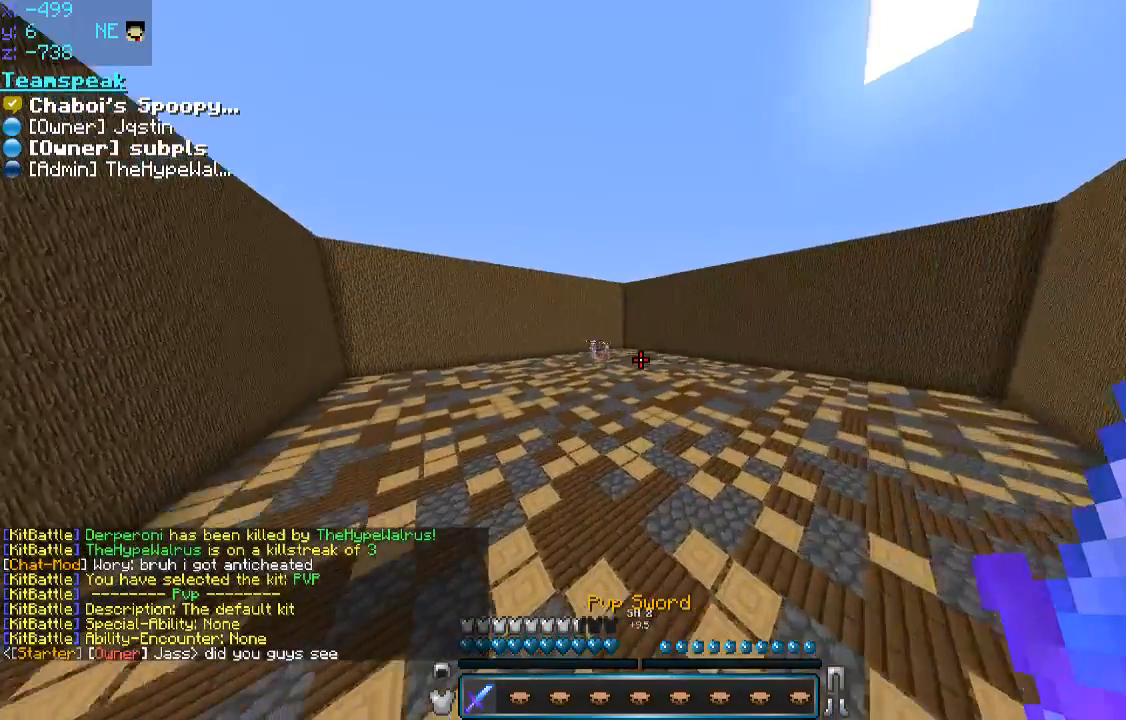
{"keys": ["space", "w"], "mouse": [], "events": [[150, "space", "down"], [200, "d", "up"]]}
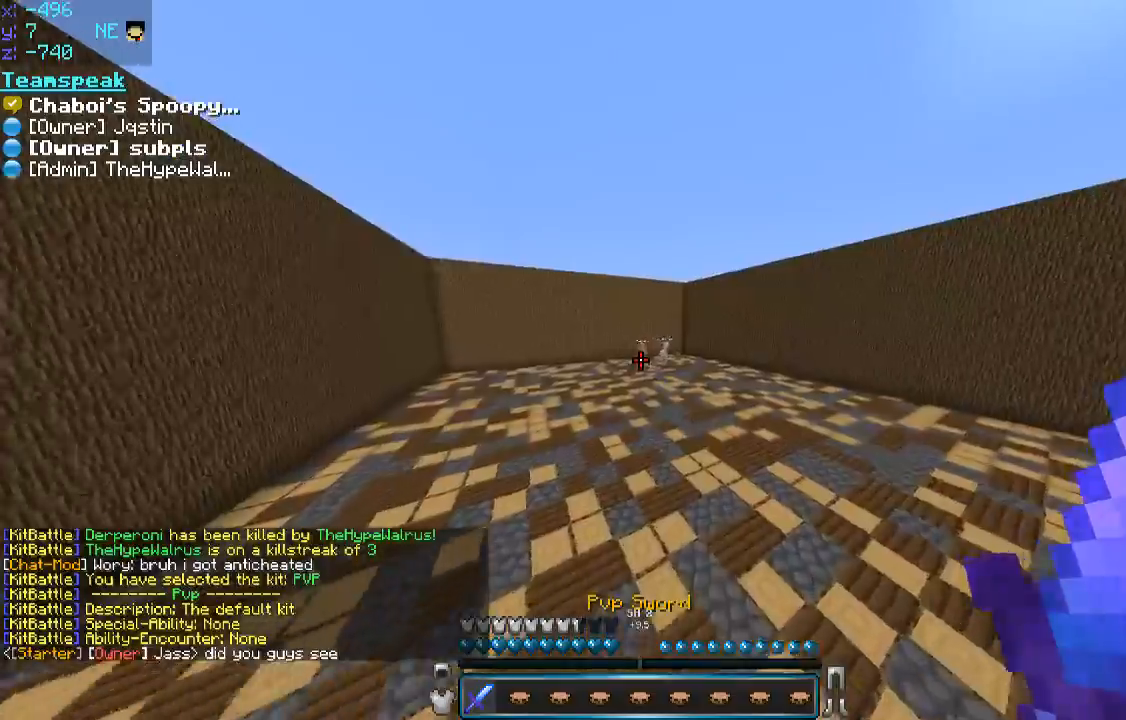
{"keys": ["space", "w"], "mouse": [], "events": []}
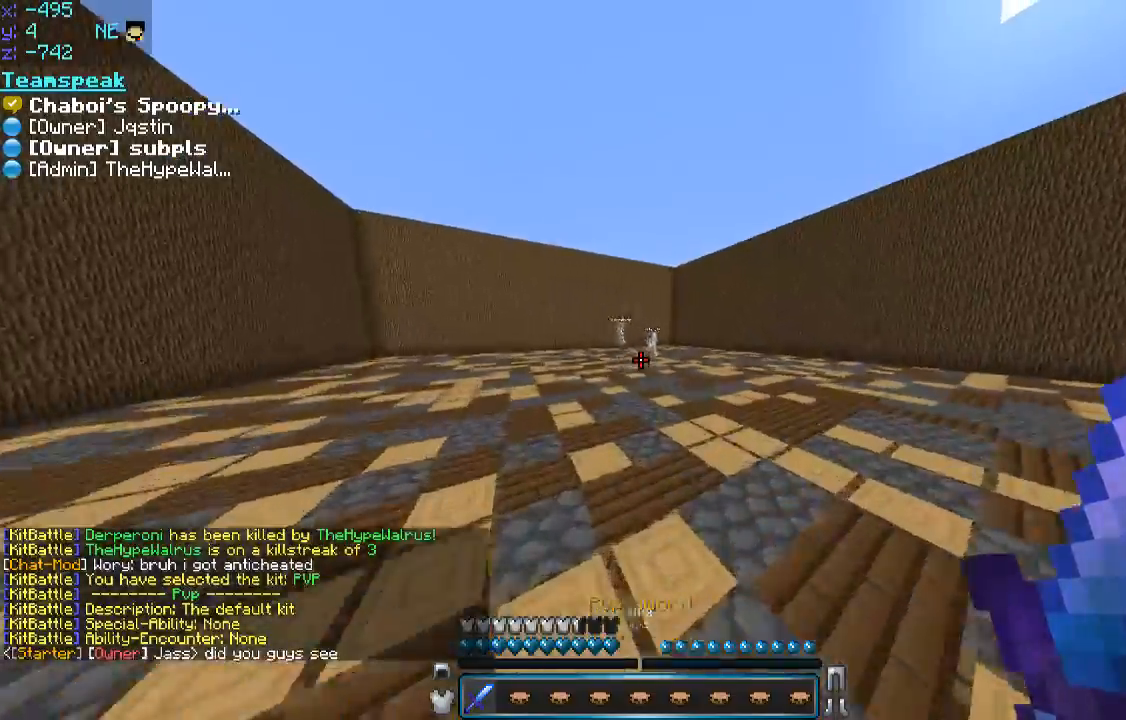
{"keys": ["space", "w"], "mouse": [], "events": []}
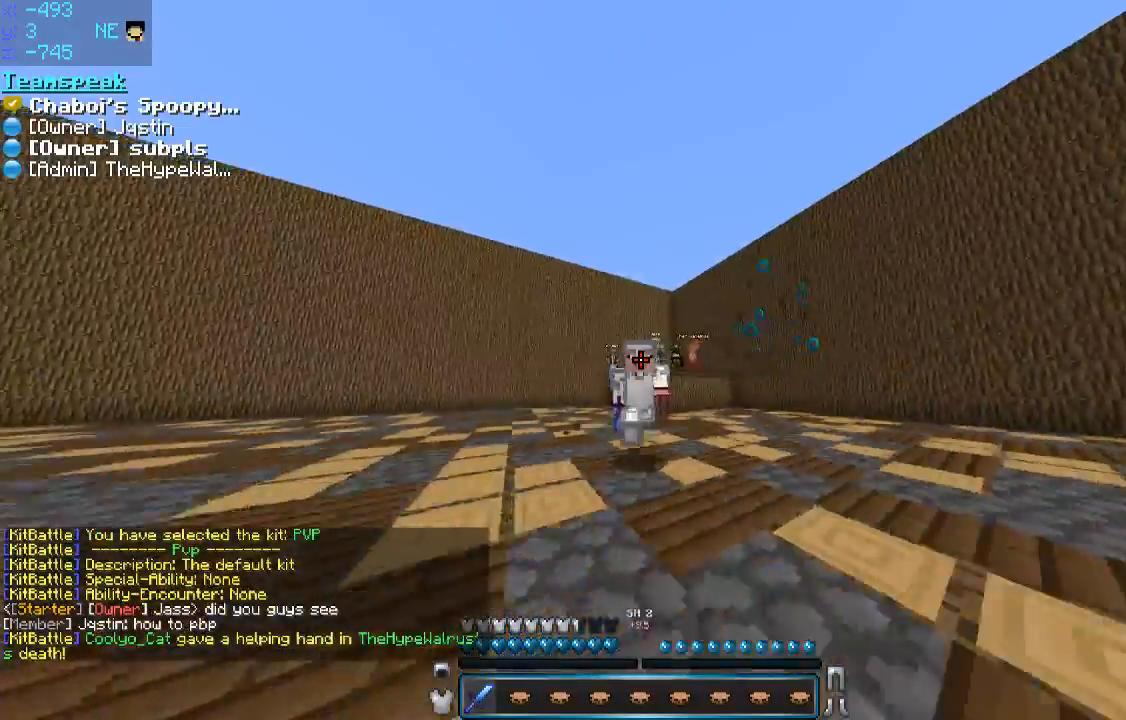
{"keys": ["space", "w"], "mouse": [], "events": []}
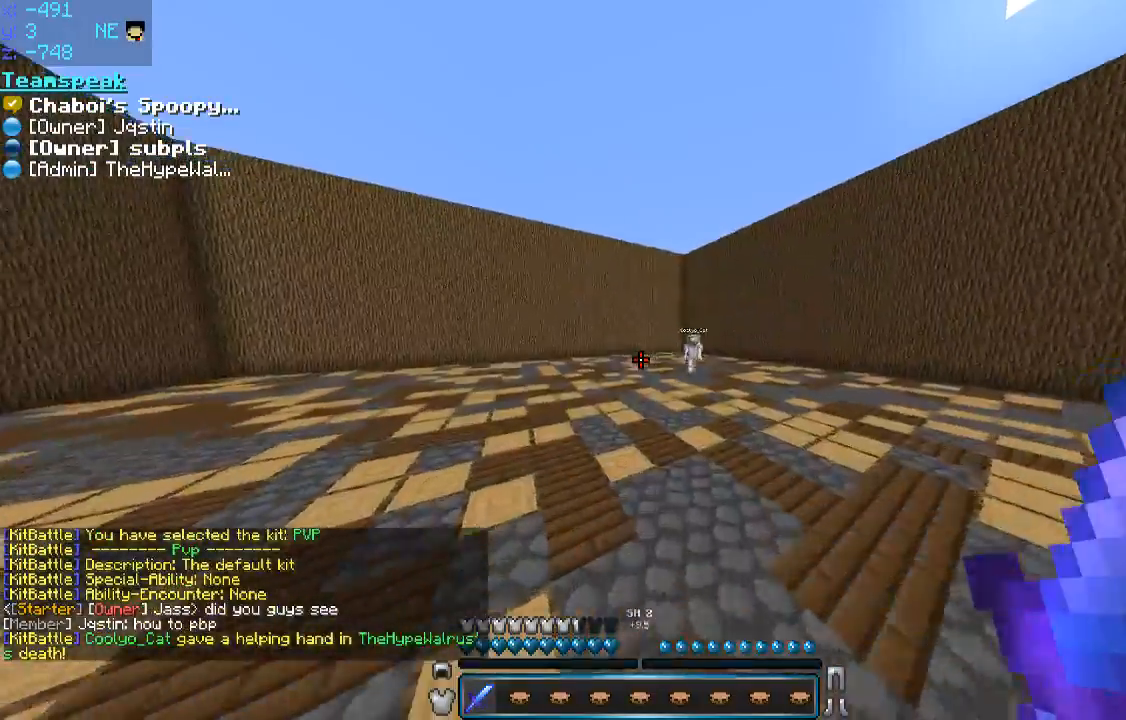
{"keys": ["space", "w"], "mouse": [], "events": []}
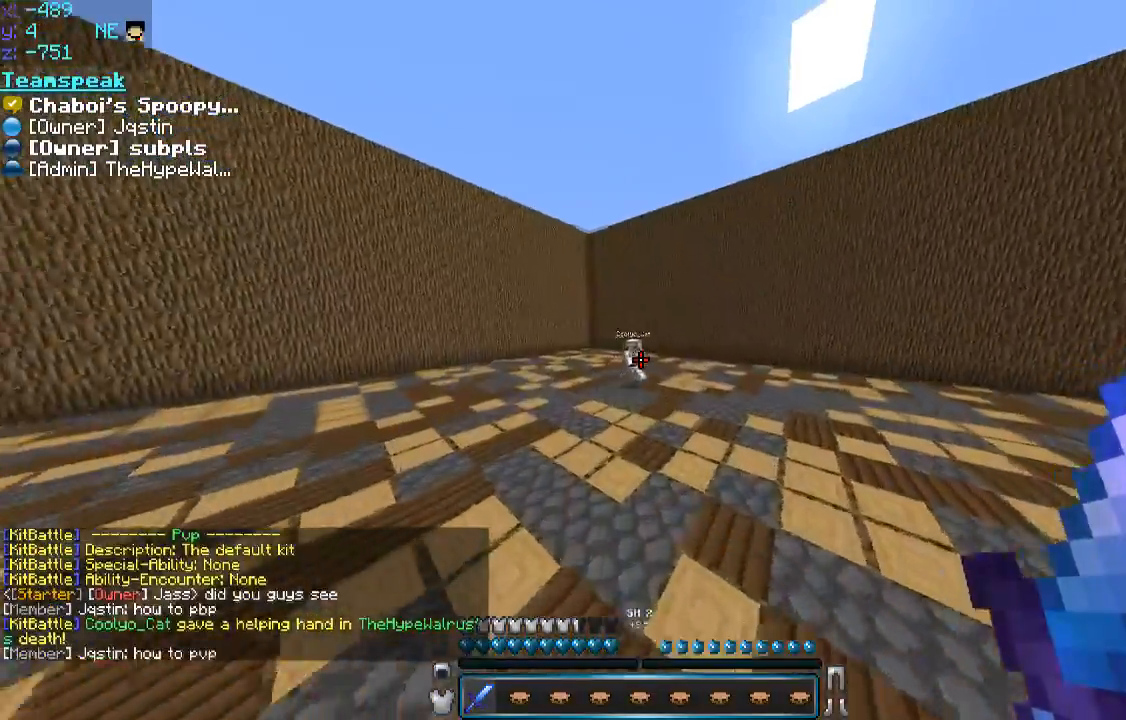
{"keys": ["space", "w"], "mouse": [], "events": []}
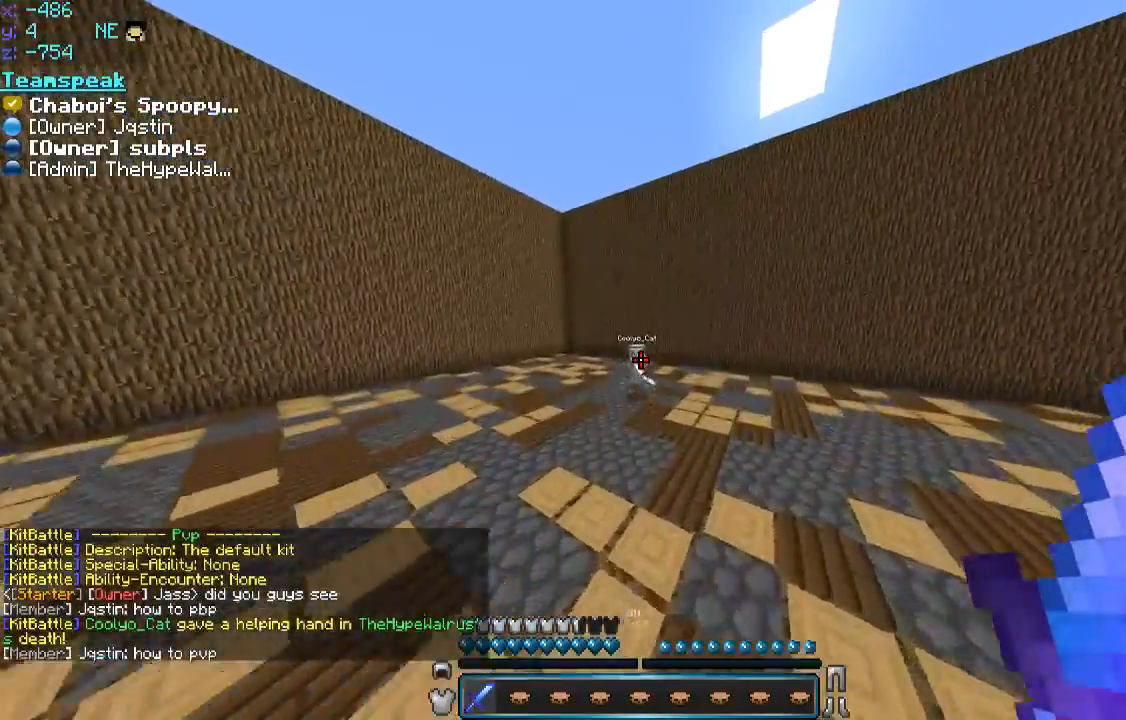
{"keys": ["space", "w"], "mouse": [], "events": []}
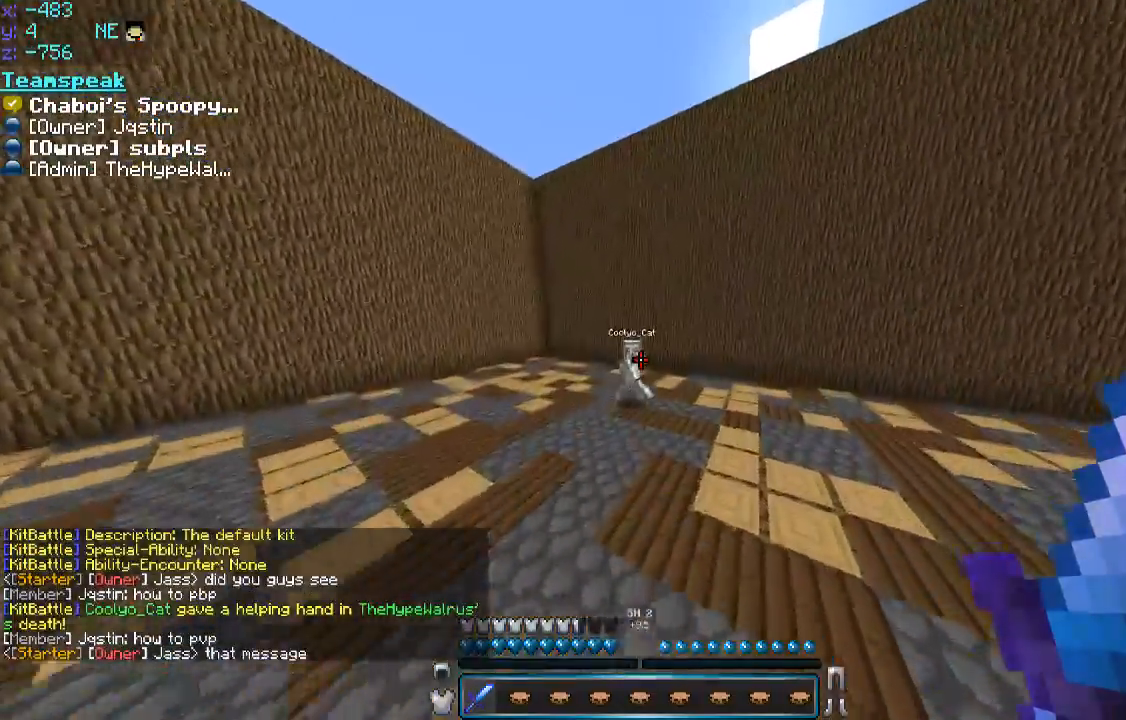
{"keys": ["space", "w"], "mouse": [], "events": [[150, "space", "up"], [500, "space", "down"]]}
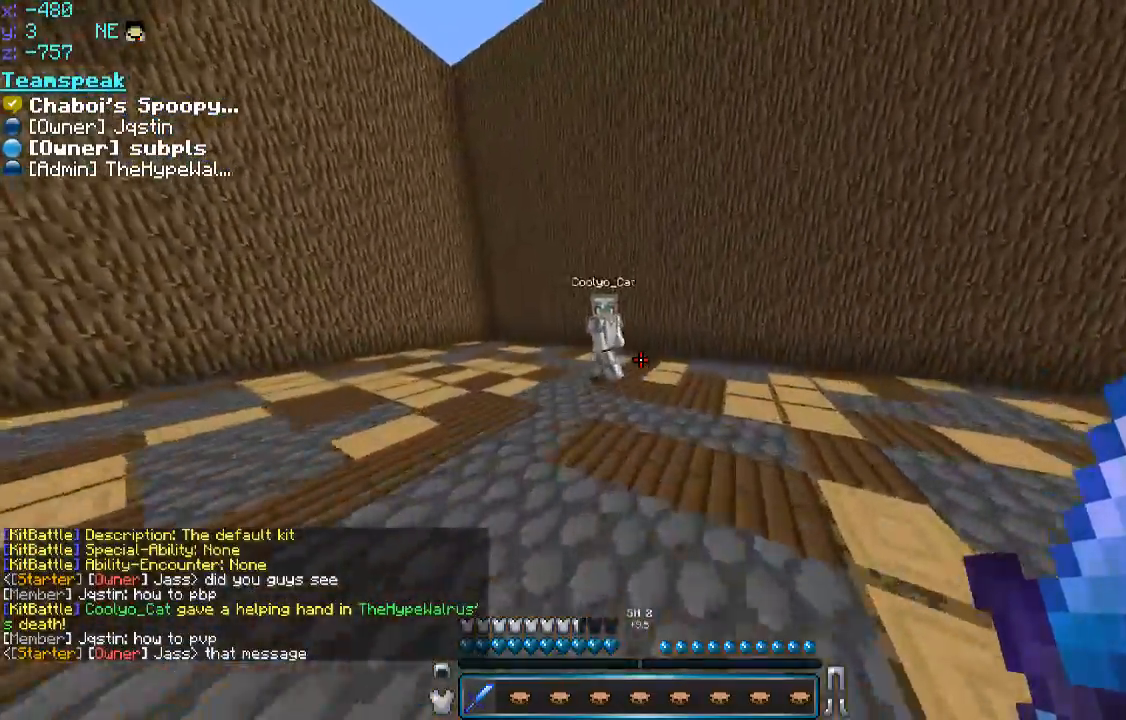
{"keys": ["space", "w"], "mouse": [], "events": [[100, "space", "up"], [150, "a", "down"], [300, "a", "up"], [450, "a", "down"], [450, "space", "down"], [500, "a", "up"]]}
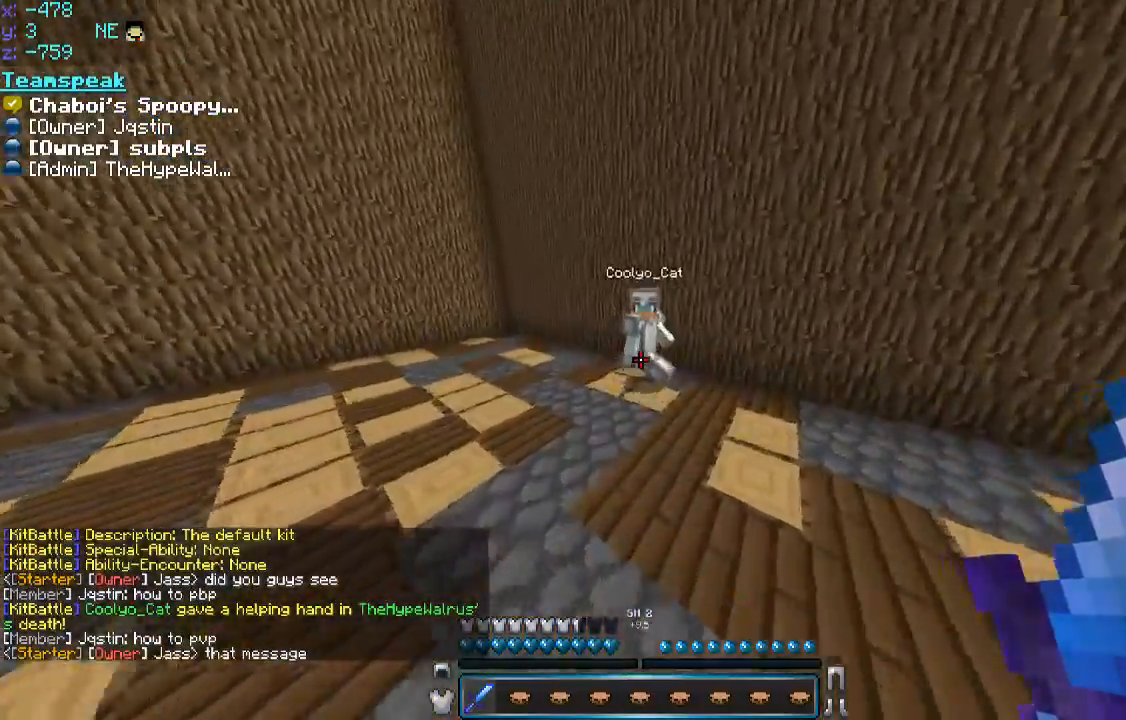
{"keys": ["a", "w"], "mouse": ["left"], "events": [[250, "a", "down"], [250, "space", "up"], [300, "a", "up"], [300, "mouse_left", "down"], [300, "mouse_right", "down"], [350, "a", "down"], [350, "mouse_left", "up"], [350, "mouse_right", "up"], [400, "mouse_left", "down"], [400, "mouse_right", "down"], [450, "mouse_left", "up"], [450, "mouse_right", "up"], [500, "mouse_left", "down"]]}
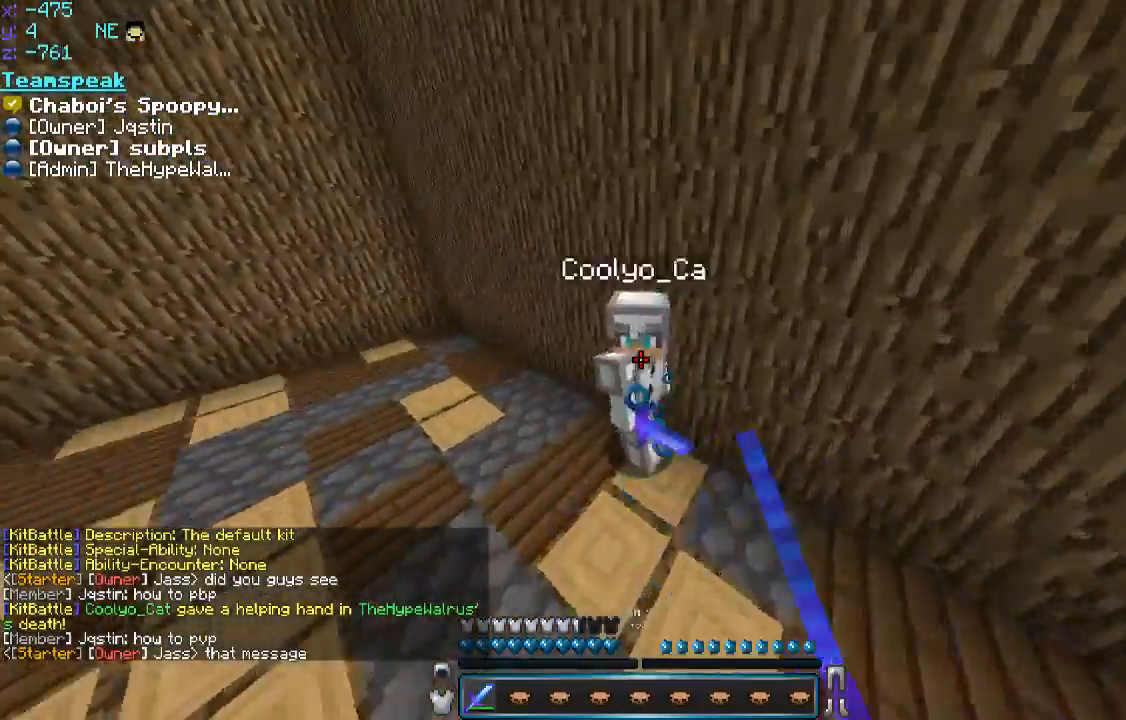
{"keys": ["a", "w"], "mouse": [], "events": [[50, "mouse_right", "down"], [100, "mouse_left", "up"], [100, "mouse_right", "up"], [150, "mouse_left", "down"], [150, "mouse_right", "down"], [200, "a", "up"], [200, "mouse_left", "up"], [200, "mouse_right", "up"], [300, "a", "down"], [300, "mouse_left", "down"], [450, "a", "up"], [500, "a", "down"], [500, "mouse_left", "up"]]}
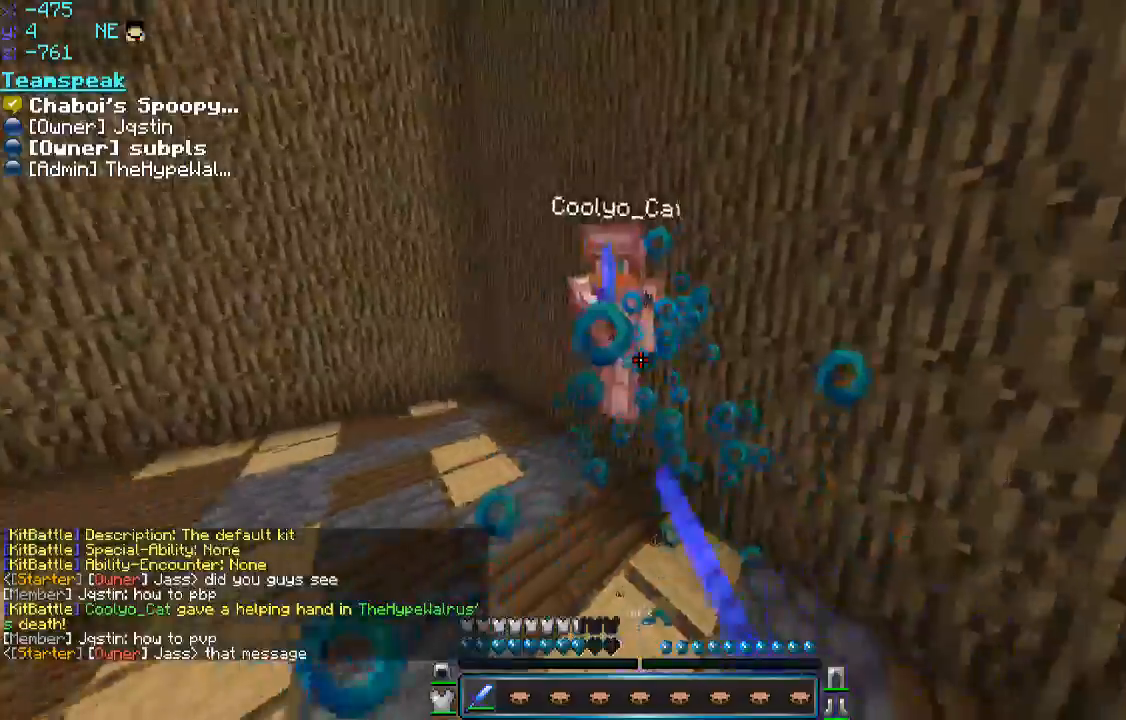
{"keys": ["a", "space", "w"], "mouse": ["left", "right"], "events": [[50, "mouse_left", "down"], [100, "mouse_right", "down"], [150, "mouse_left", "up"], [150, "mouse_right", "up"], [200, "mouse_left", "down"], [200, "mouse_right", "down"], [250, "a", "up"], [250, "mouse_left", "up"], [250, "mouse_right", "up"], [300, "mouse_left", "down"], [300, "mouse_right", "down"], [350, "a", "down"], [350, "mouse_left", "up"], [350, "mouse_right", "up"], [350, "space", "down"], [400, "a", "up"], [400, "mouse_left", "down"], [450, "mouse_right", "down"], [500, "a", "down"]]}
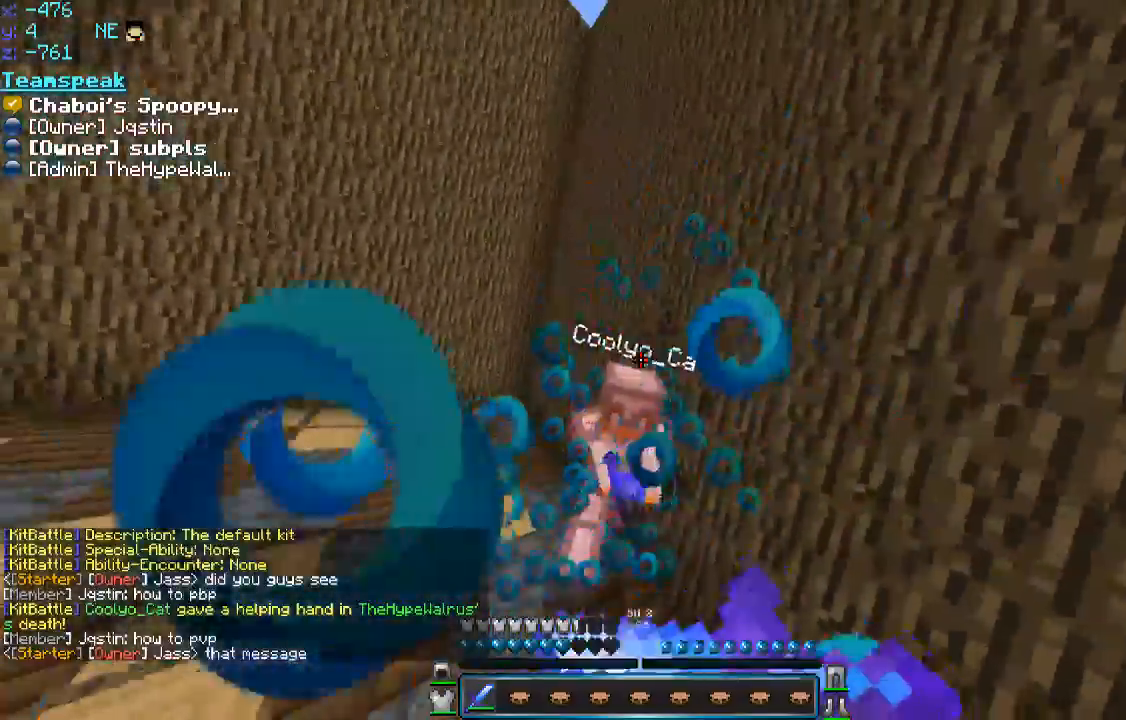
{"keys": ["space", "w"], "mouse": [], "events": [[50, "space", "up"], [200, "mouse_left", "up"], [200, "mouse_right", "up"], [250, "mouse_left", "down"], [250, "mouse_right", "down"], [300, "mouse_left", "up"], [350, "mouse_left", "down"], [400, "mouse_left", "up"], [400, "mouse_right", "up"], [450, "a", "up"], [450, "mouse_left", "down"], [450, "mouse_right", "down"], [450, "space", "down"], [500, "mouse_left", "up"], [500, "mouse_right", "up"]]}
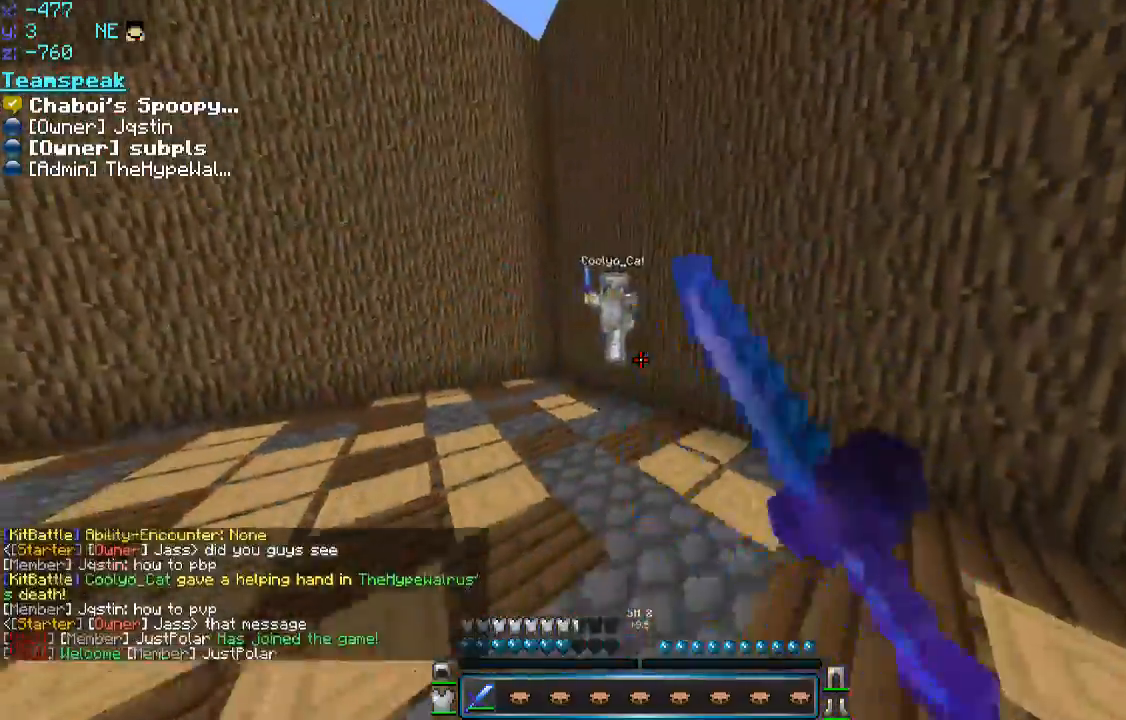
{"keys": ["a", "w"], "mouse": [], "events": [[100, "a", "down"], [100, "space", "up"], [350, "a", "up"], [400, "a", "down"]]}
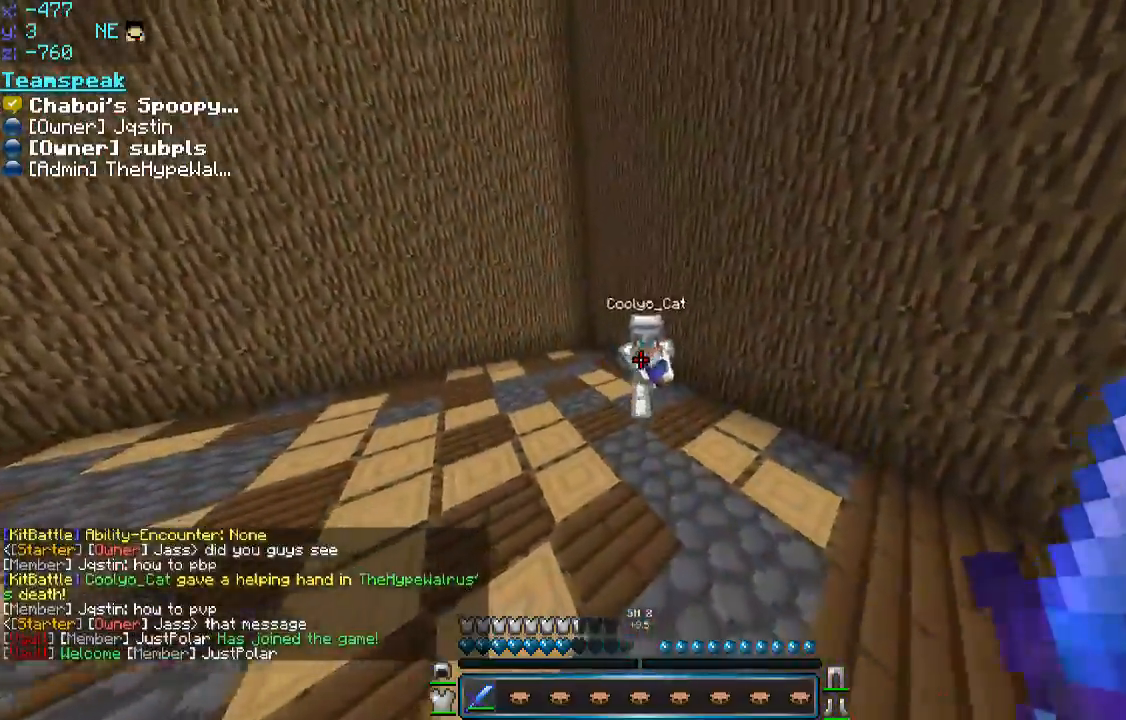
{"keys": ["a", "w"], "mouse": [], "events": [[50, "a", "up"], [83, "mouse_right", "down"], [100, "mouse_left", "down"], [150, "mouse_left", "up"], [150, "mouse_right", "up"], [200, "mouse_left", "down"], [250, "mouse_left", "up"], [300, "mouse_left", "down"], [300, "mouse_right", "down"], [500, "a", "down"], [500, "mouse_left", "up"], [500, "mouse_right", "up"]]}
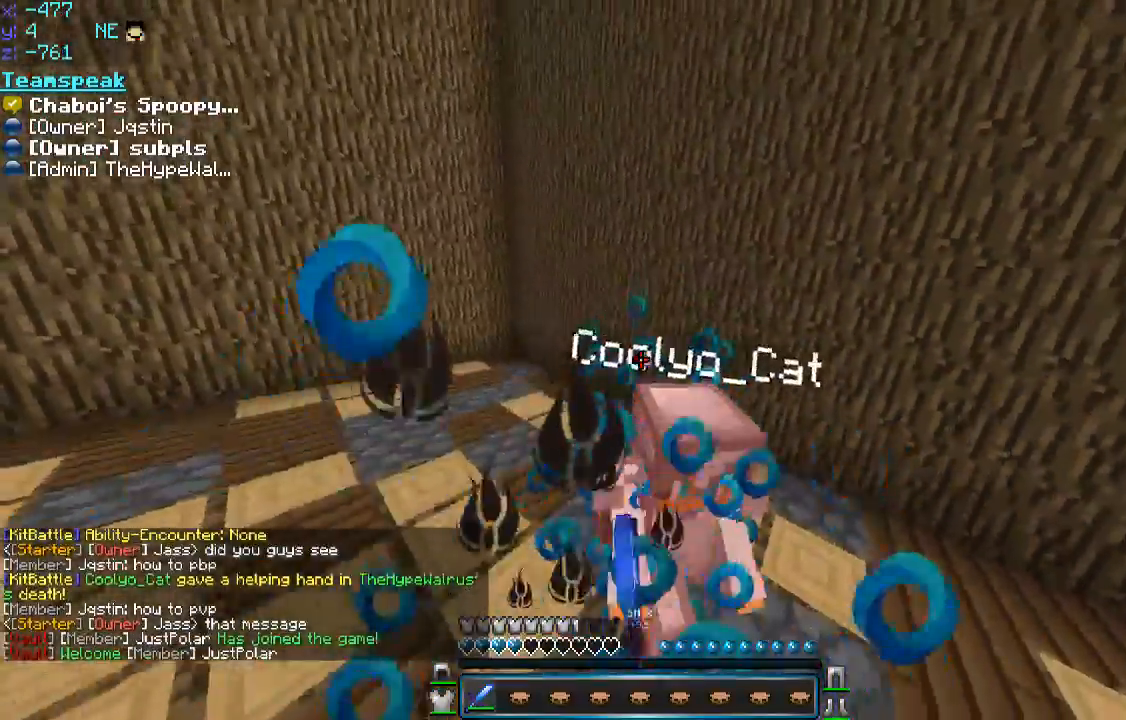
{"keys": ["w"], "mouse": ["left", "right"], "events": [[50, "mouse_left", "down"], [50, "mouse_right", "down"], [100, "mouse_left", "up"], [100, "mouse_right", "up"], [150, "a", "up"], [150, "mouse_left", "down"], [250, "mouse_right", "down"], [300, "a", "down"], [300, "mouse_left", "up"], [300, "mouse_right", "up"], [350, "mouse_left", "down"], [350, "mouse_right", "down"], [450, "a", "up"], [450, "mouse_left", "up"], [500, "mouse_left", "down"]]}
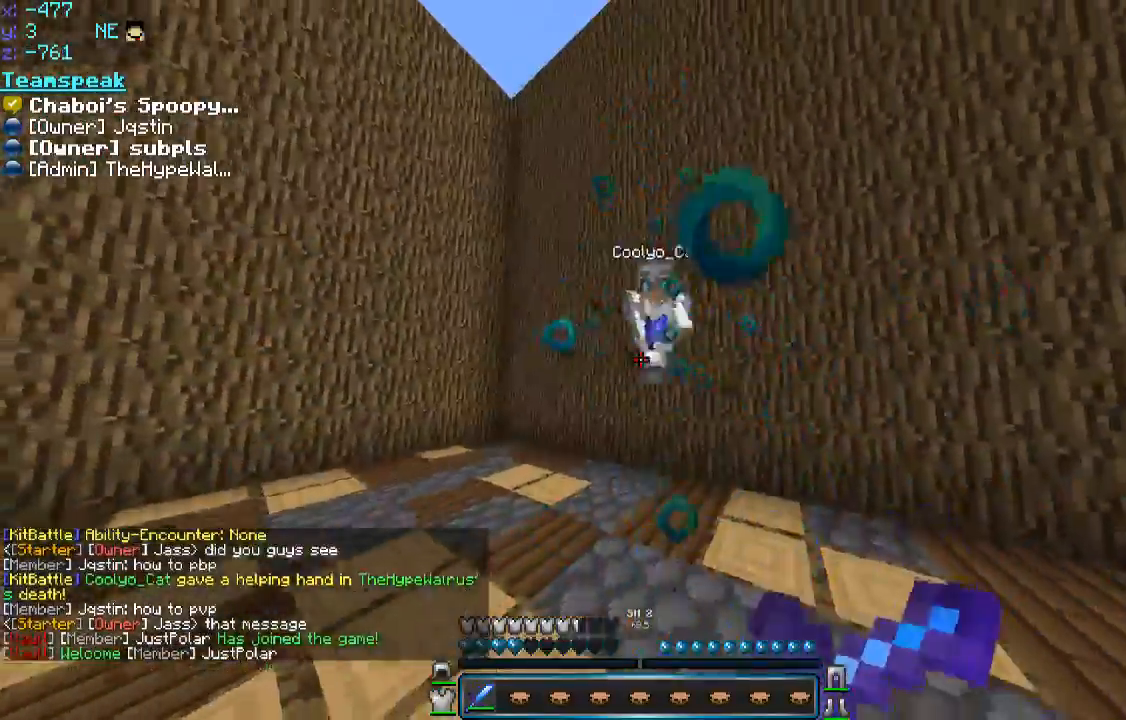
{"keys": ["a", "w"], "mouse": ["left", "right"], "events": [[50, "mouse_right", "up"], [100, "a", "down"], [100, "mouse_right", "down"], [150, "a", "up"], [150, "mouse_left", "up"], [150, "mouse_right", "up"], [200, "mouse_left", "down"], [200, "mouse_right", "down"], [250, "a", "down"], [250, "mouse_left", "up"], [250, "mouse_right", "up"], [300, "mouse_left", "down"], [300, "mouse_right", "down"], [350, "a", "up"], [350, "mouse_left", "up"], [350, "mouse_right", "up"], [400, "mouse_left", "down"], [400, "mouse_right", "down"], [450, "a", "down"], [450, "mouse_left", "up"], [450, "mouse_right", "up"], [500, "mouse_left", "down"], [500, "mouse_right", "down"]]}
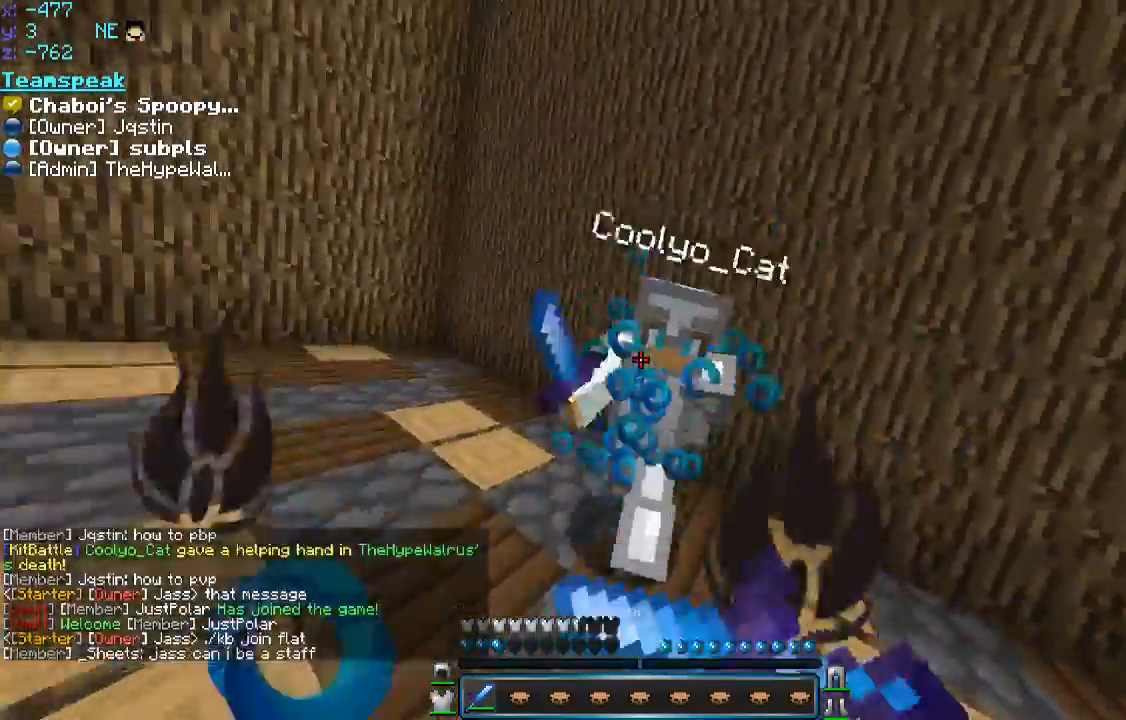
{"keys": ["a", "w"], "mouse": [], "events": [[50, "a", "up"], [50, "mouse_left", "up"], [50, "mouse_right", "up"], [100, "mouse_left", "down"], [100, "mouse_right", "down"], [150, "a", "down"], [150, "mouse_left", "up"], [150, "mouse_right", "up"], [200, "mouse_left", "down"], [250, "mouse_left", "up"], [300, "mouse_left", "down"], [300, "mouse_right", "down"], [350, "a", "up"], [350, "mouse_left", "up"], [350, "mouse_right", "up"], [500, "a", "down"]]}
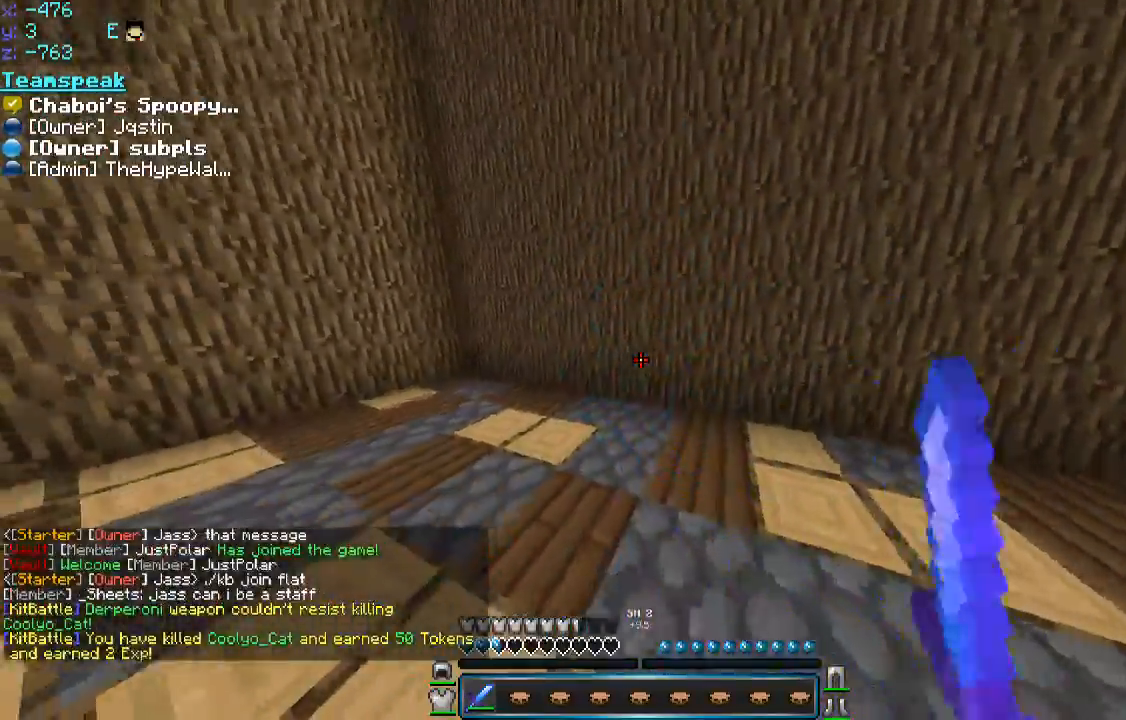
{"keys": ["a", "space", "w"], "mouse": ["right"], "events": [[200, "space", "down"], [300, "mouse_right", "down"], [350, "space", "up"], [500, "space", "down"]]}
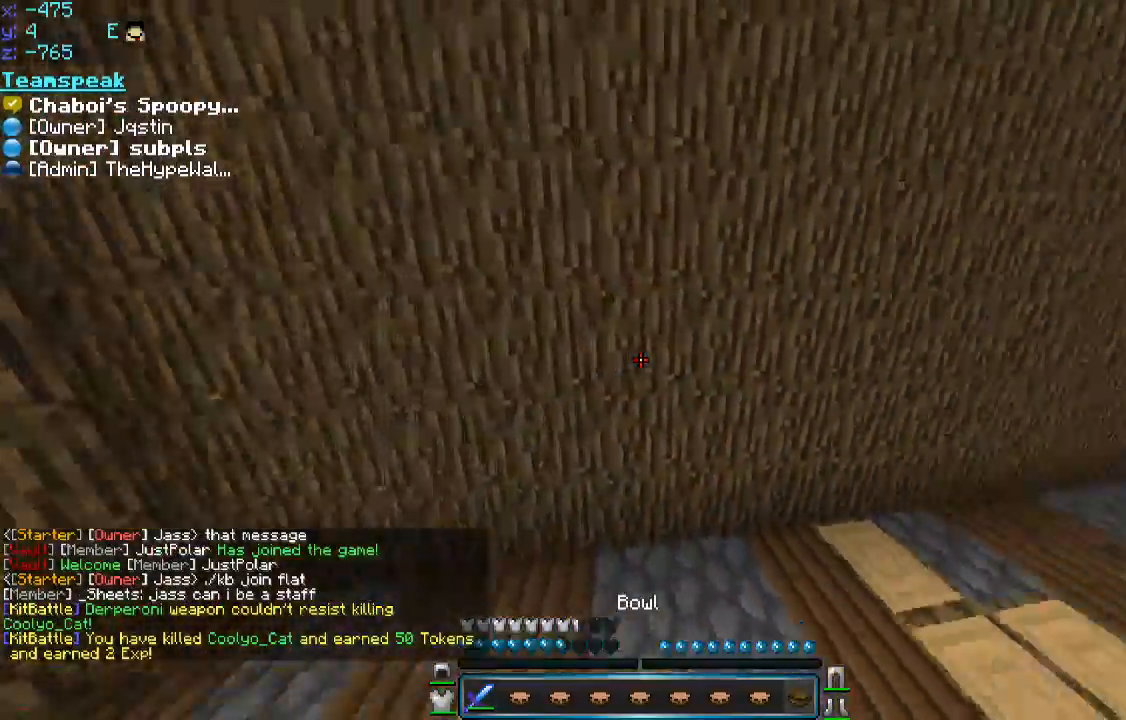
{"keys": ["space", "w"], "mouse": [], "events": [[100, "a", "up"], [250, "mouse_right", "up"]]}
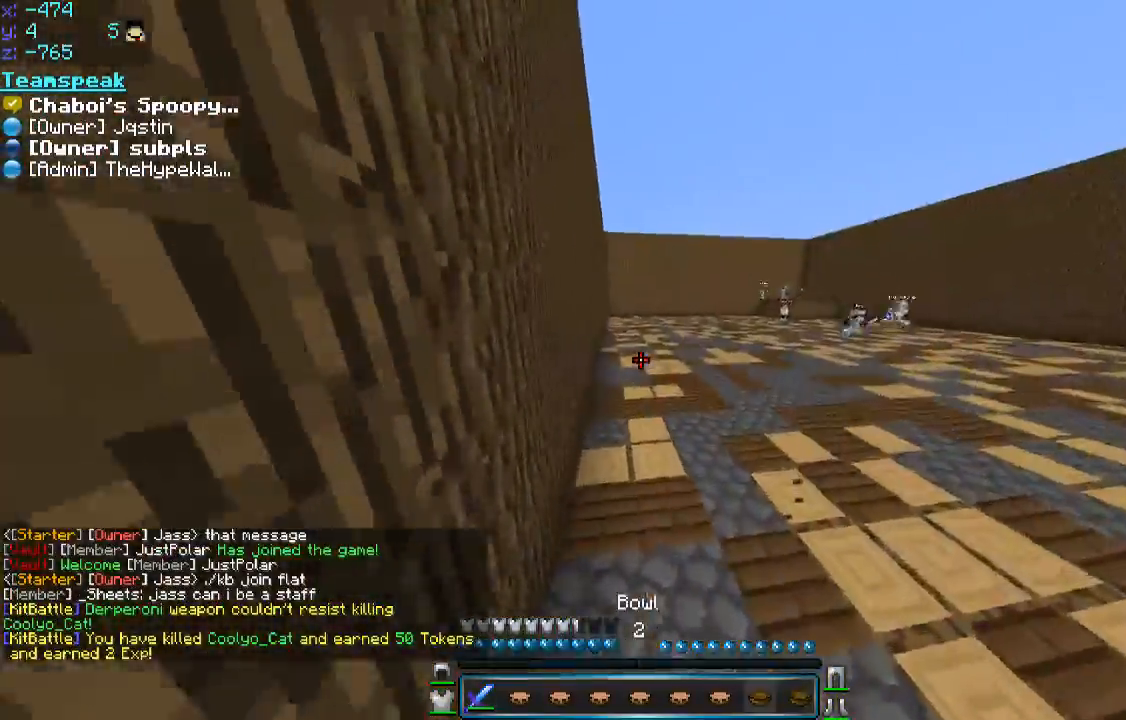
{"keys": ["w"], "mouse": [], "events": [[50, "space", "up"]]}
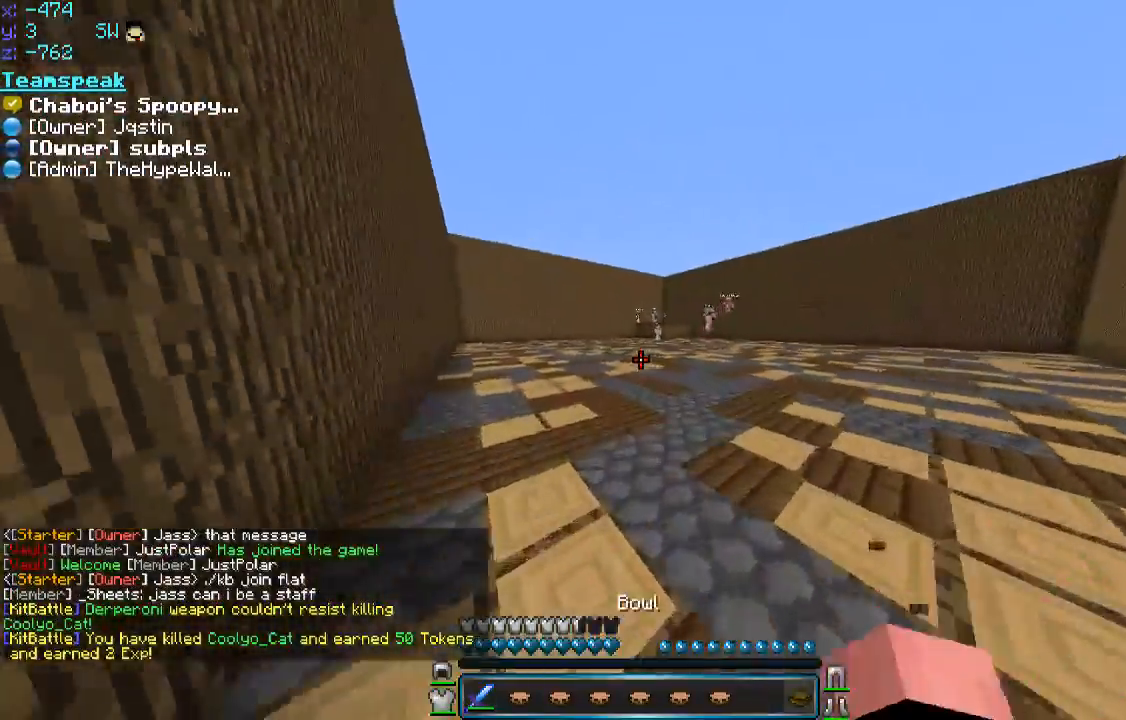
{"keys": ["w"], "mouse": [], "events": []}
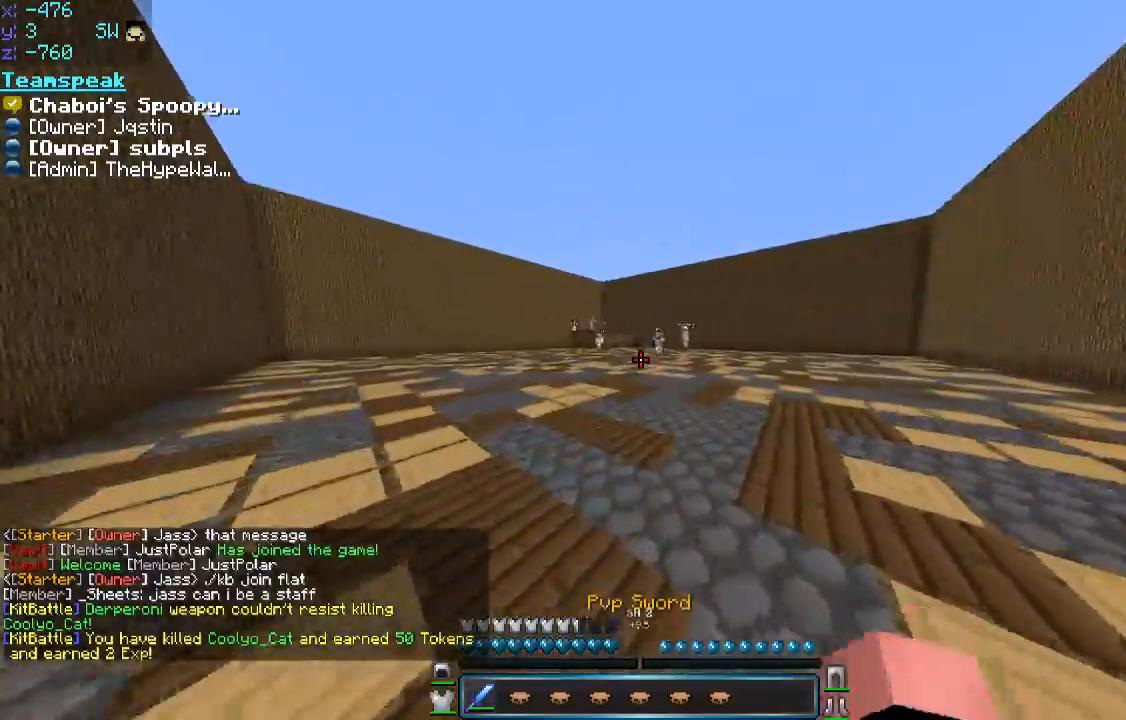
{"keys": ["space", "w"], "mouse": [], "events": [[100, "space", "down"], [250, "space", "up"], [450, "space", "down"]]}
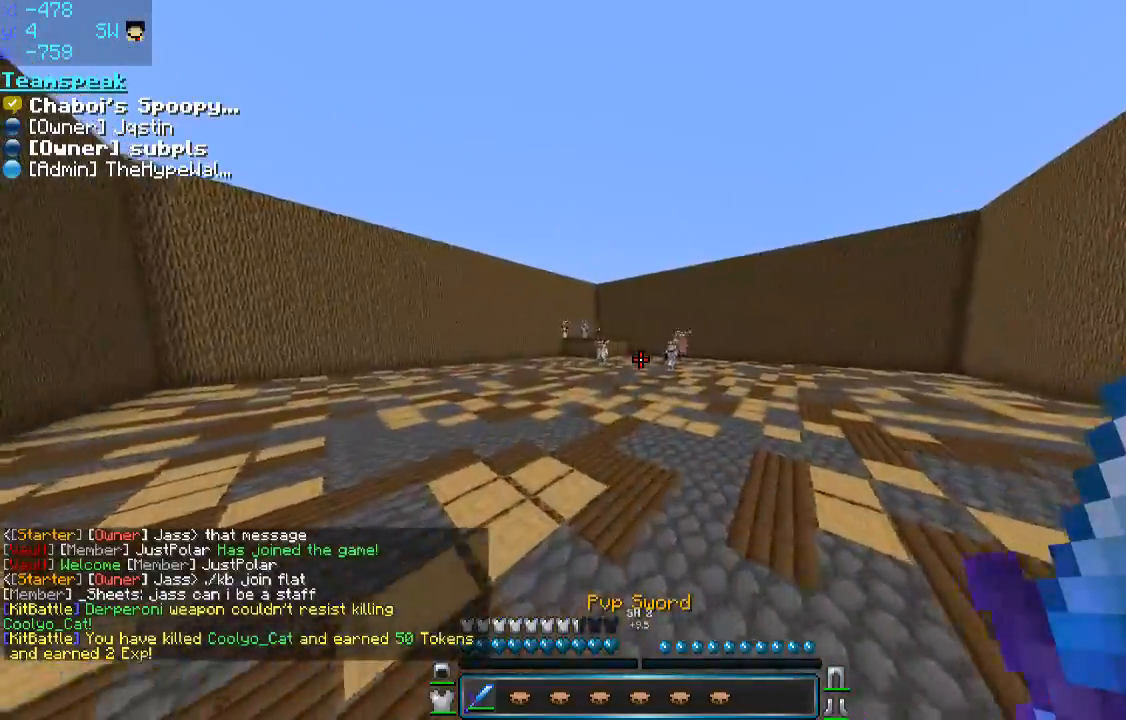
{"keys": ["space", "w"], "mouse": [], "events": []}
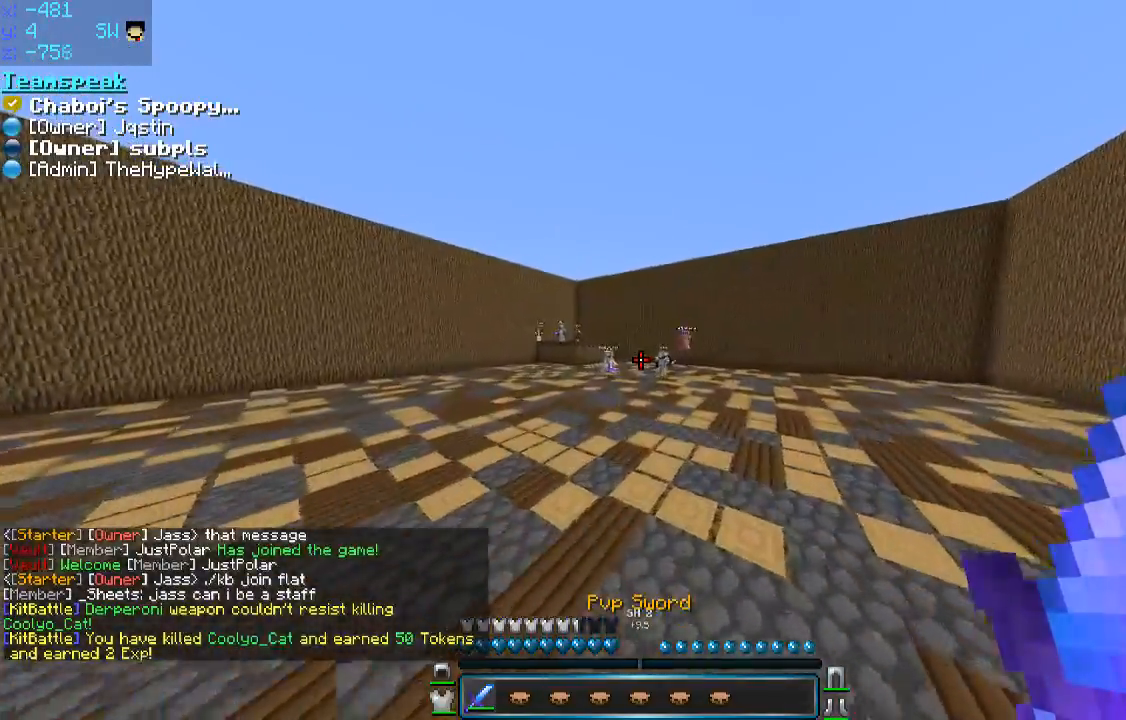
{"keys": ["space", "w"], "mouse": [], "events": []}
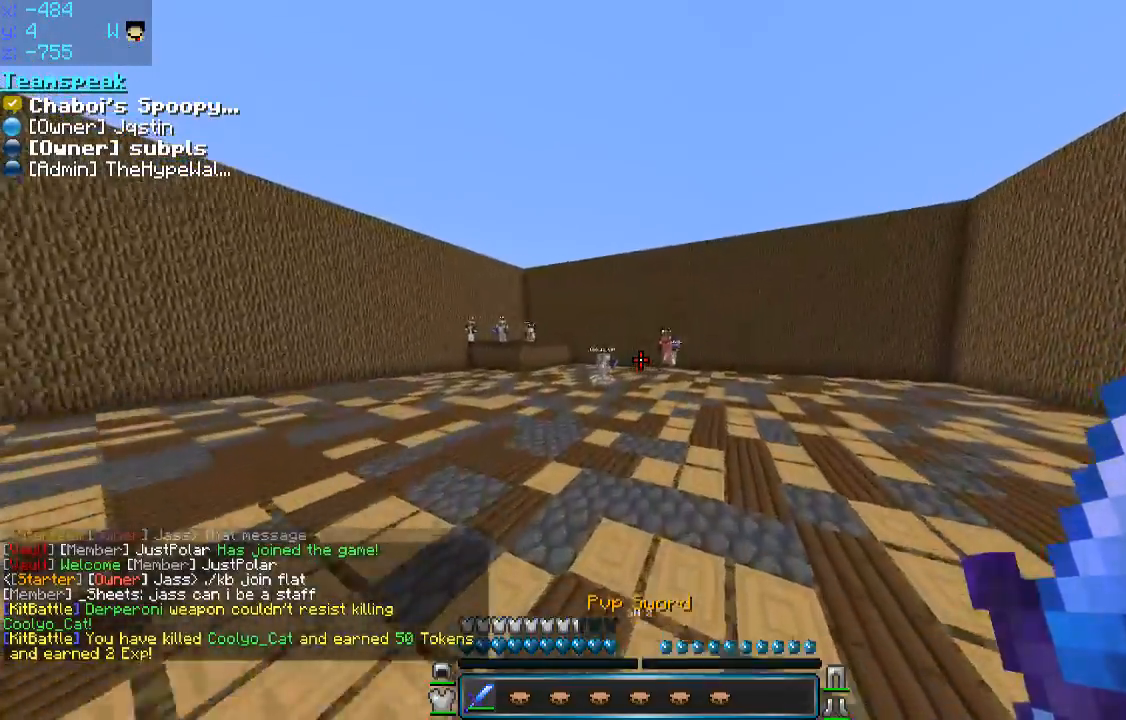
{"keys": ["space", "w"], "mouse": [], "events": []}
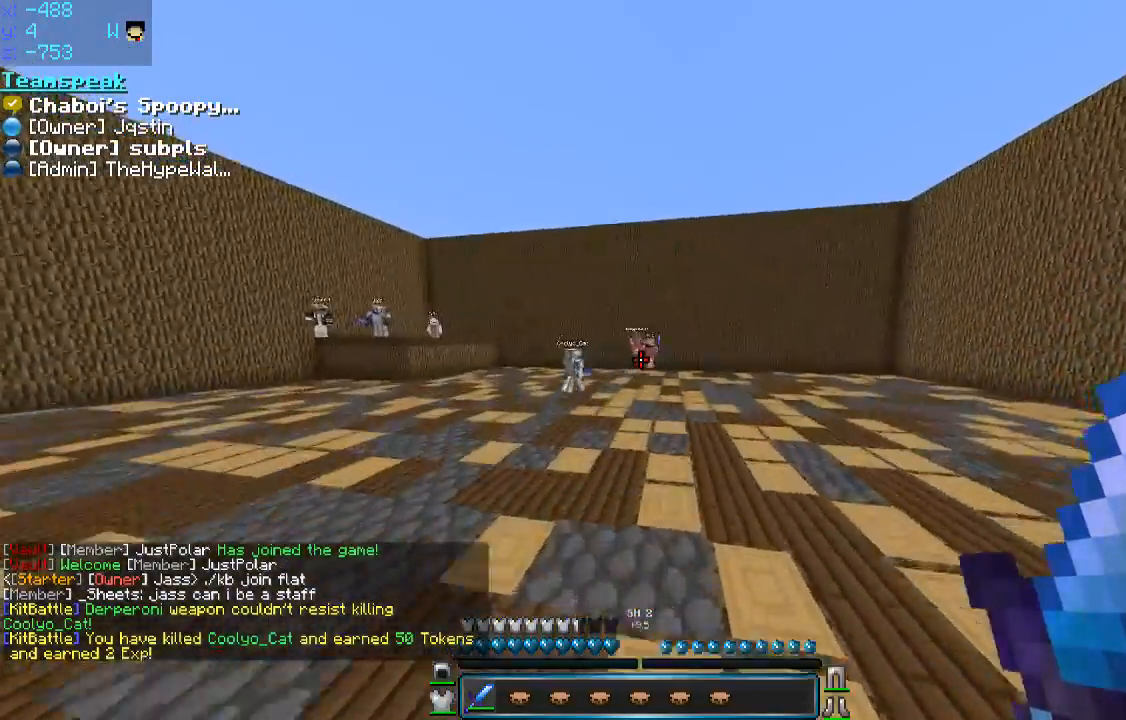
{"keys": ["space", "w"], "mouse": [], "events": []}
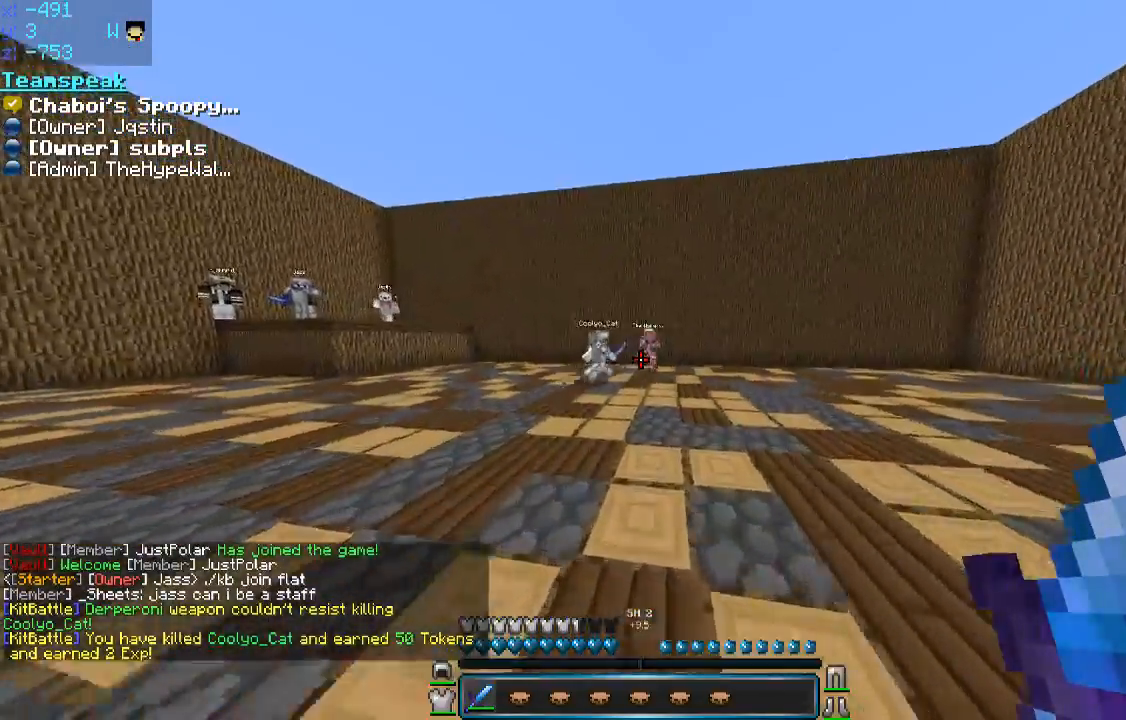
{"keys": ["space", "w"], "mouse": [], "events": []}